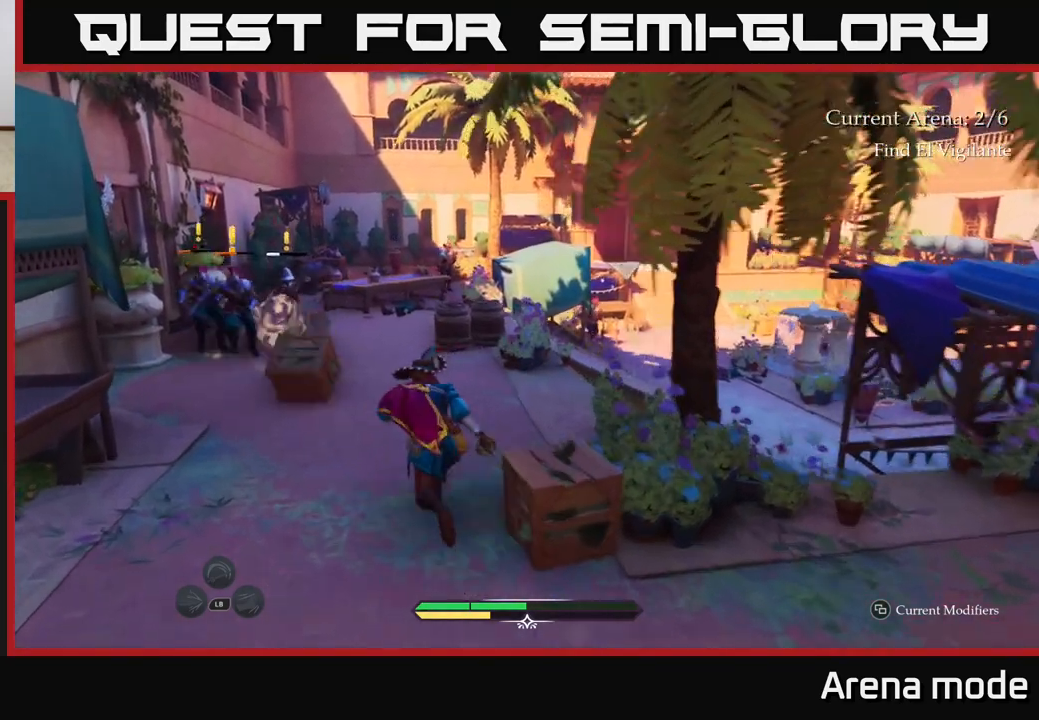
Gameplay with a controller (Xbox layout); each line is a JSON object with the inputs held at the frame after it. "events" lists button and stick changes between this image and that frame as [ms after this image, input, new state], when the widget could be followed in between.
{"buttons": [], "left_stick": "up-left", "right_stick": "center", "events": [[500, "L2", "up"]]}
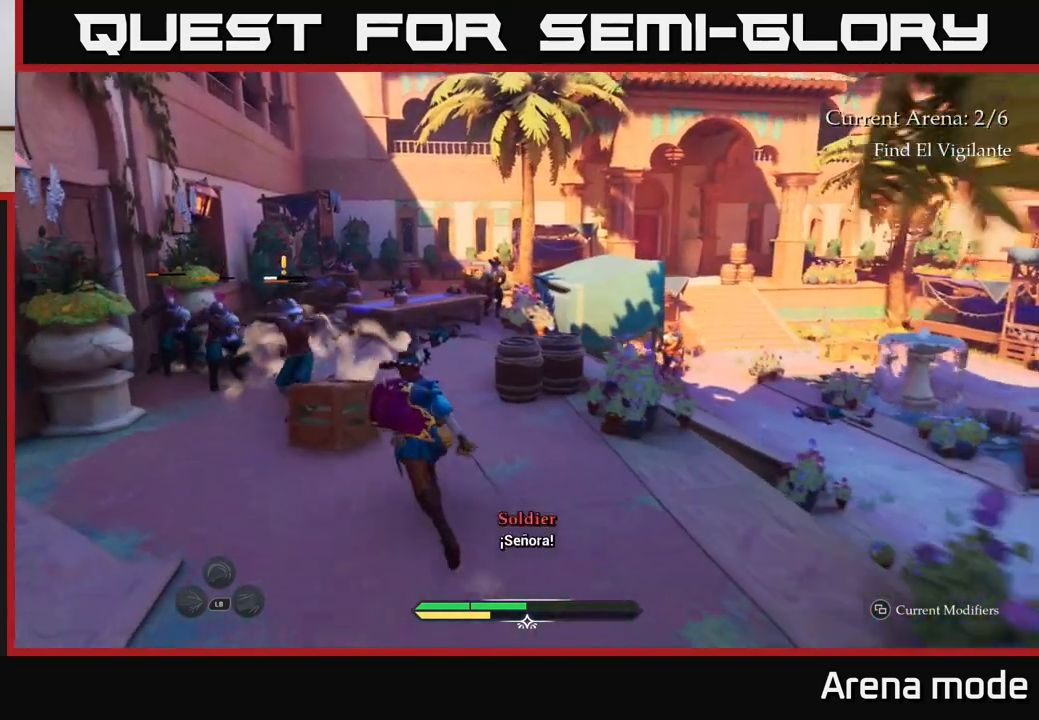
{"buttons": ["L2"], "left_stick": "left", "right_stick": "center", "events": [[83, "L2", "down"], [333, "X", "down"], [400, "X", "up"], [450, "left_stick", "left"]]}
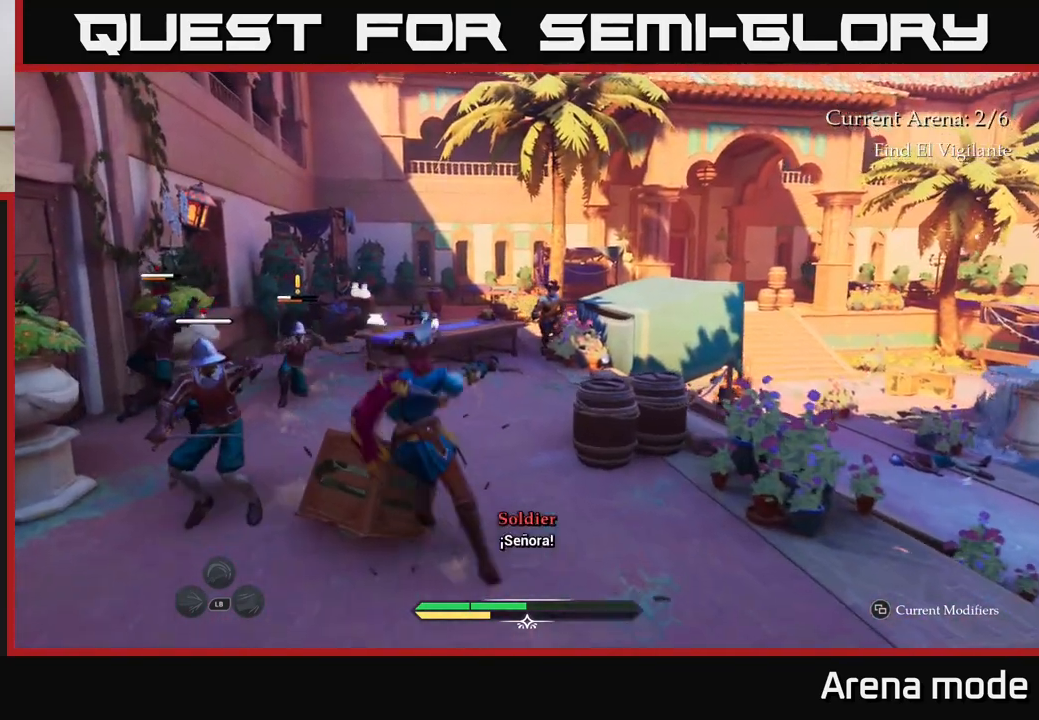
{"buttons": [], "left_stick": "up-left", "right_stick": "center", "events": [[67, "left_stick", "up-left"], [150, "X", "down"], [233, "X", "up"], [267, "L2", "up"], [367, "X", "down"], [467, "X", "up"]]}
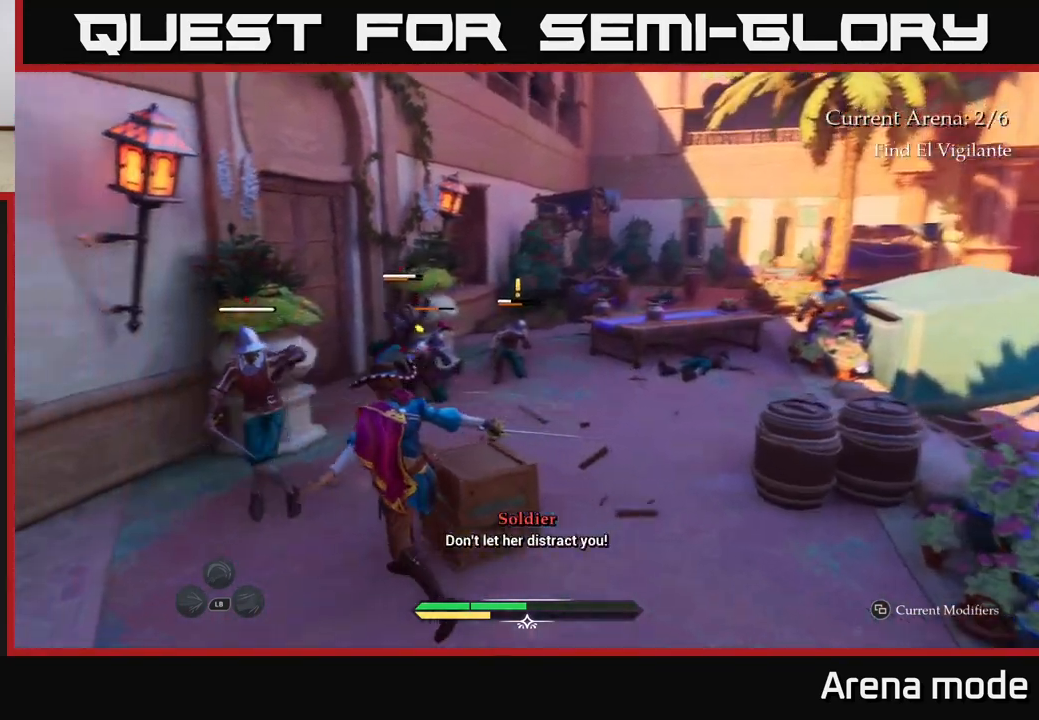
{"buttons": [], "left_stick": "center", "right_stick": "center", "events": [[50, "X", "down"], [150, "X", "up"], [233, "X", "down"], [317, "X", "up"], [417, "X", "down"], [433, "left_stick", "center"], [500, "X", "up"]]}
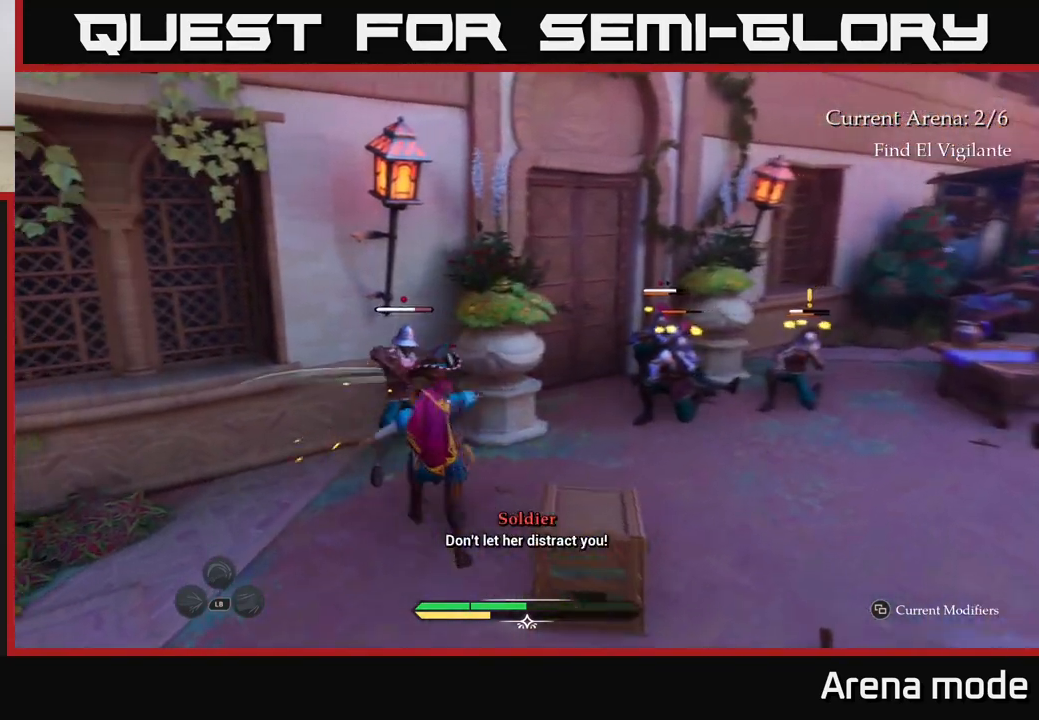
{"buttons": [], "left_stick": "up-right", "right_stick": "center", "events": [[67, "X", "down"], [150, "left_stick", "up"], [183, "X", "up"], [267, "X", "down"], [267, "left_stick", "up-right"], [367, "X", "up"]]}
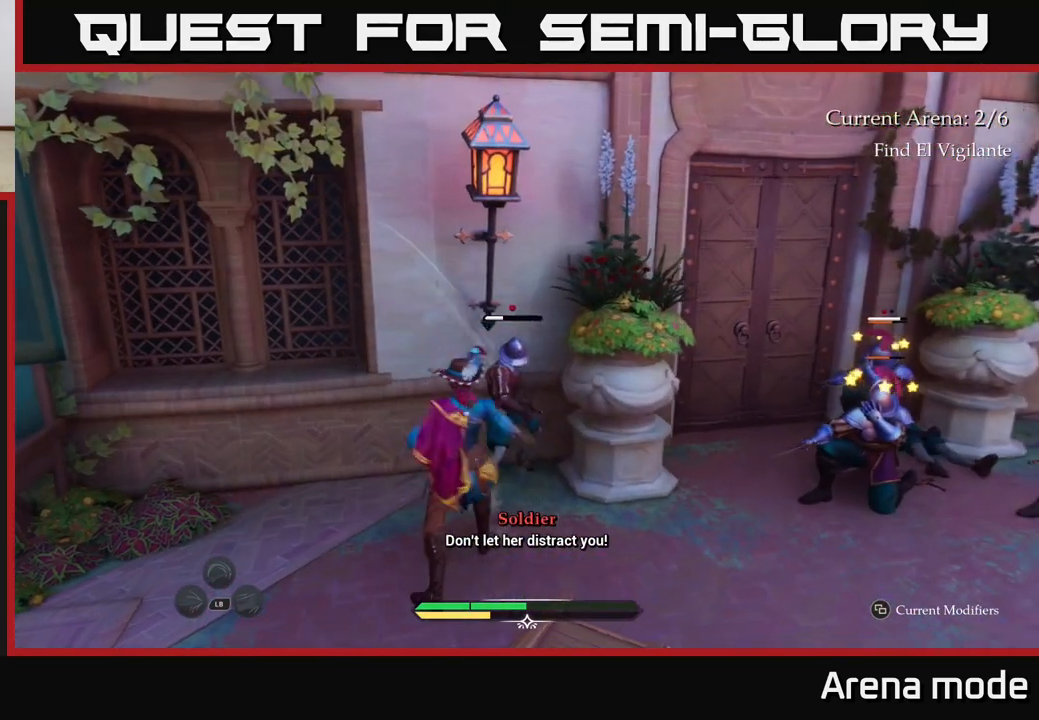
{"buttons": [], "left_stick": "right", "right_stick": "center", "events": [[100, "X", "down"], [217, "X", "up"], [317, "left_stick", "right"]]}
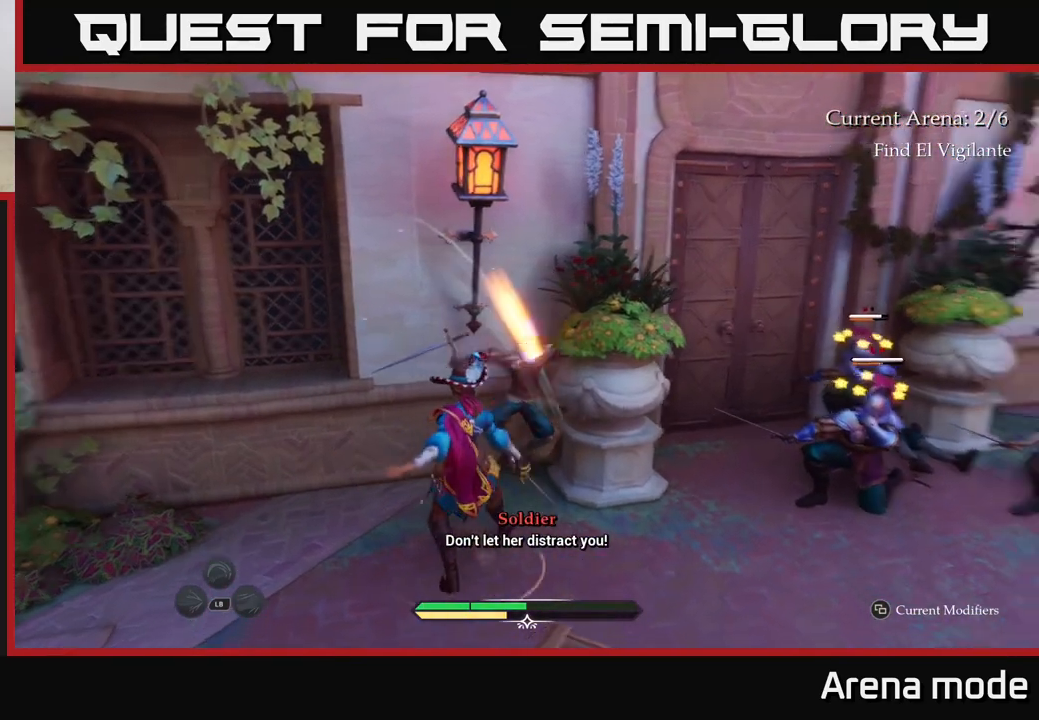
{"buttons": [], "left_stick": "up-right", "right_stick": "center", "events": [[117, "X", "down"], [200, "X", "up"], [317, "left_stick", "up-right"], [333, "X", "down"], [433, "X", "up"]]}
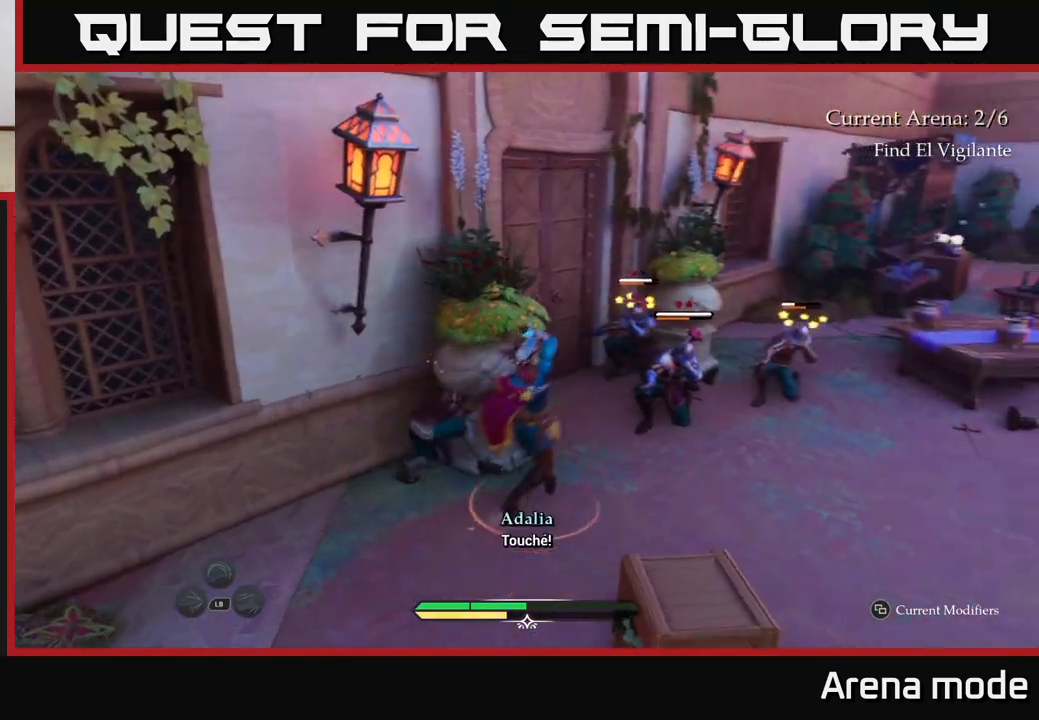
{"buttons": ["X"], "left_stick": "up-right", "right_stick": "center", "events": [[83, "X", "down"], [167, "X", "up"], [233, "X", "down"], [350, "X", "up"], [433, "X", "down"]]}
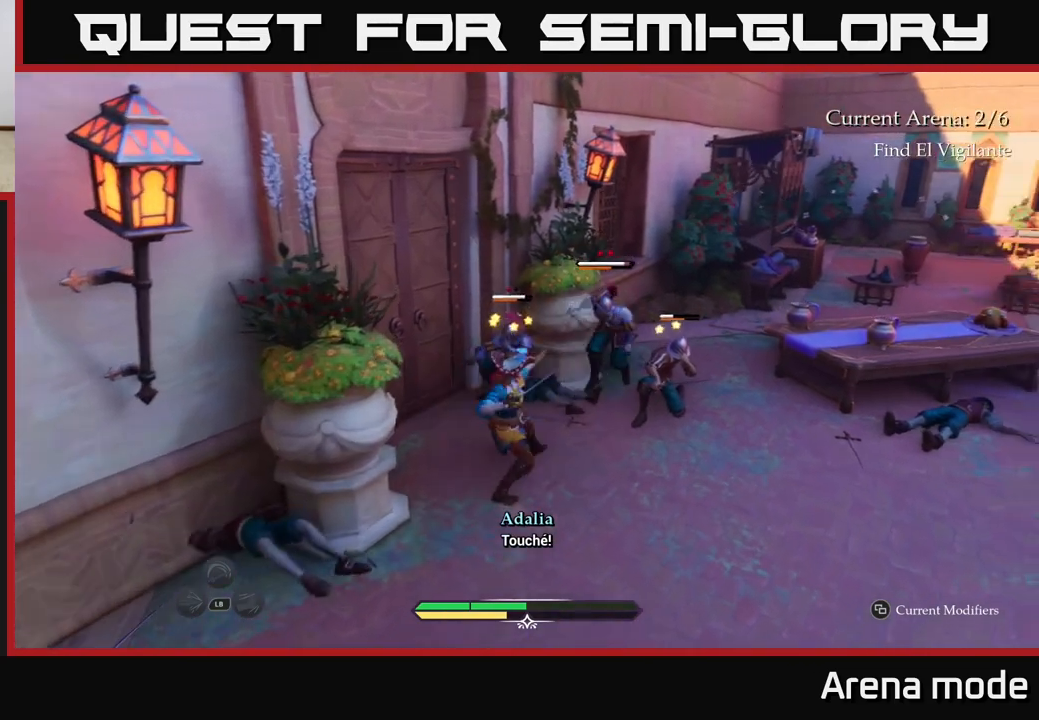
{"buttons": [], "left_stick": "right", "right_stick": "center", "events": [[50, "X", "up"], [133, "X", "down"], [250, "X", "up"], [333, "X", "down"], [433, "X", "up"], [483, "left_stick", "right"]]}
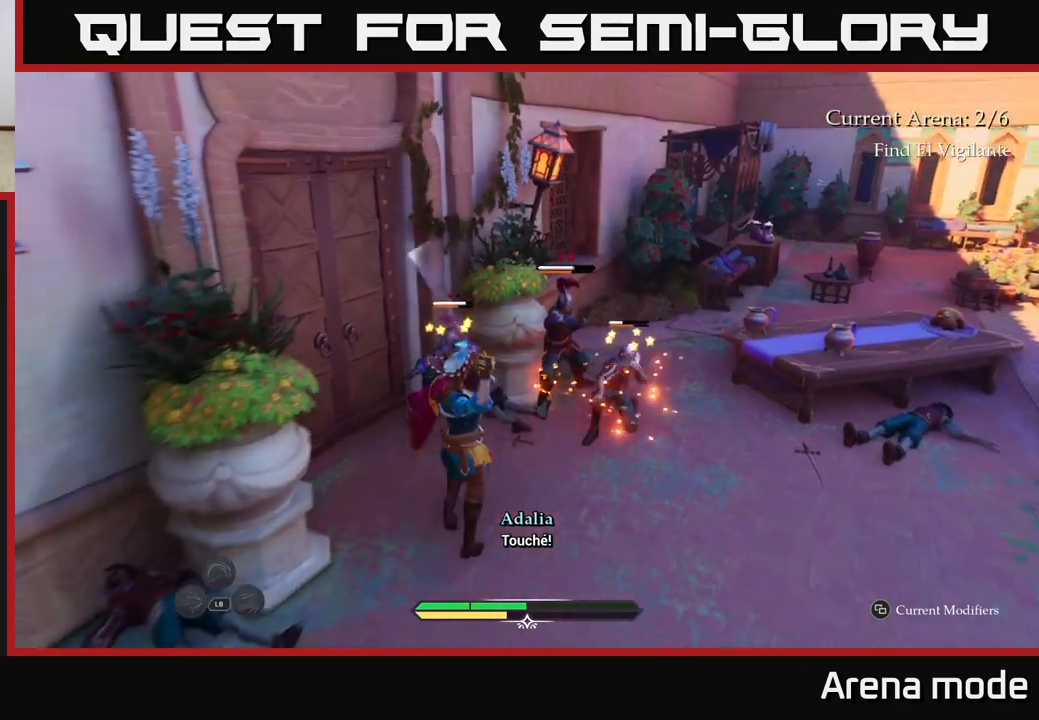
{"buttons": [], "left_stick": "center", "right_stick": "center", "events": [[100, "left_stick", "center"]]}
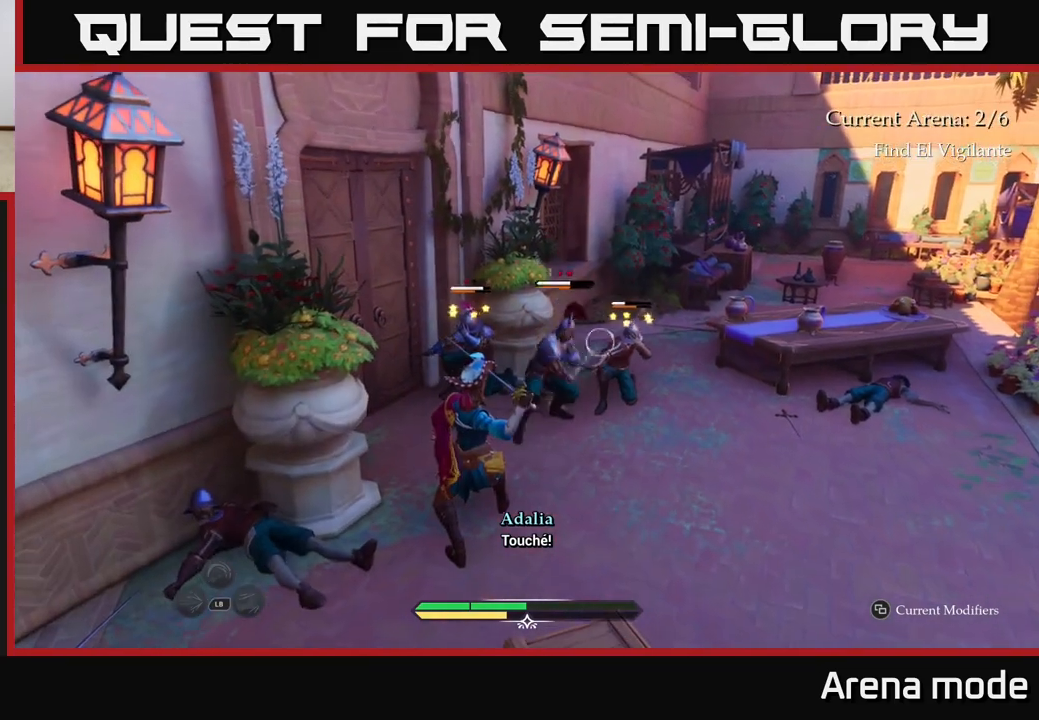
{"buttons": [], "left_stick": "center", "right_stick": "center", "events": [[17, "Y", "down"], [100, "Y", "up"]]}
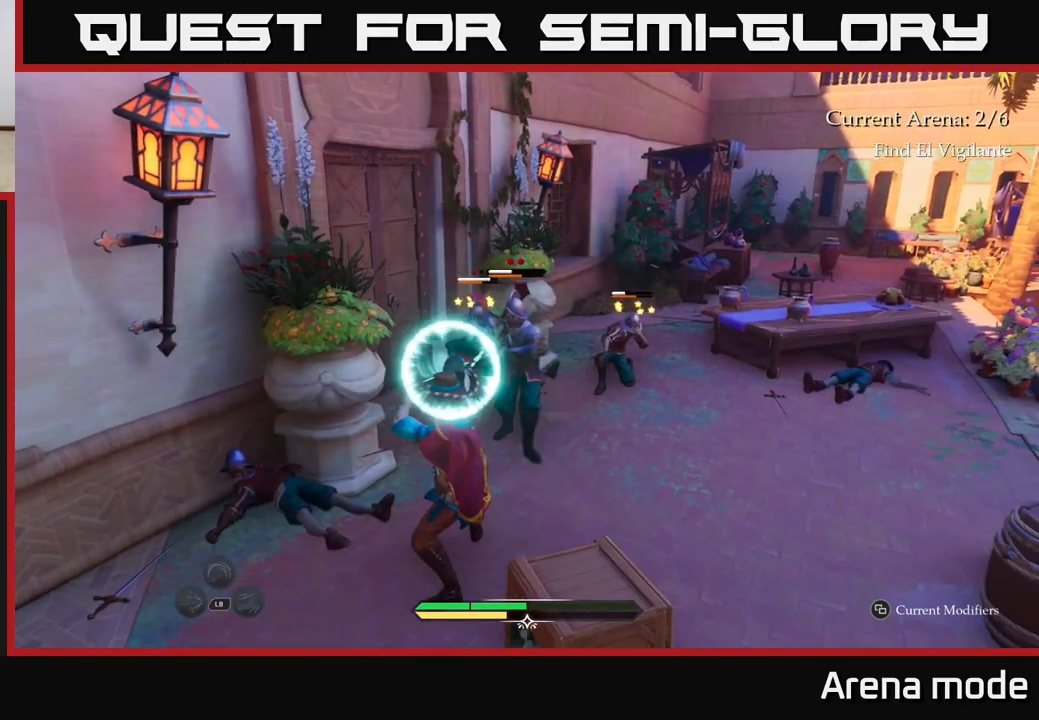
{"buttons": [], "left_stick": "up", "right_stick": "center", "events": [[150, "Y", "down"], [183, "left_stick", "up"], [217, "Y", "up"]]}
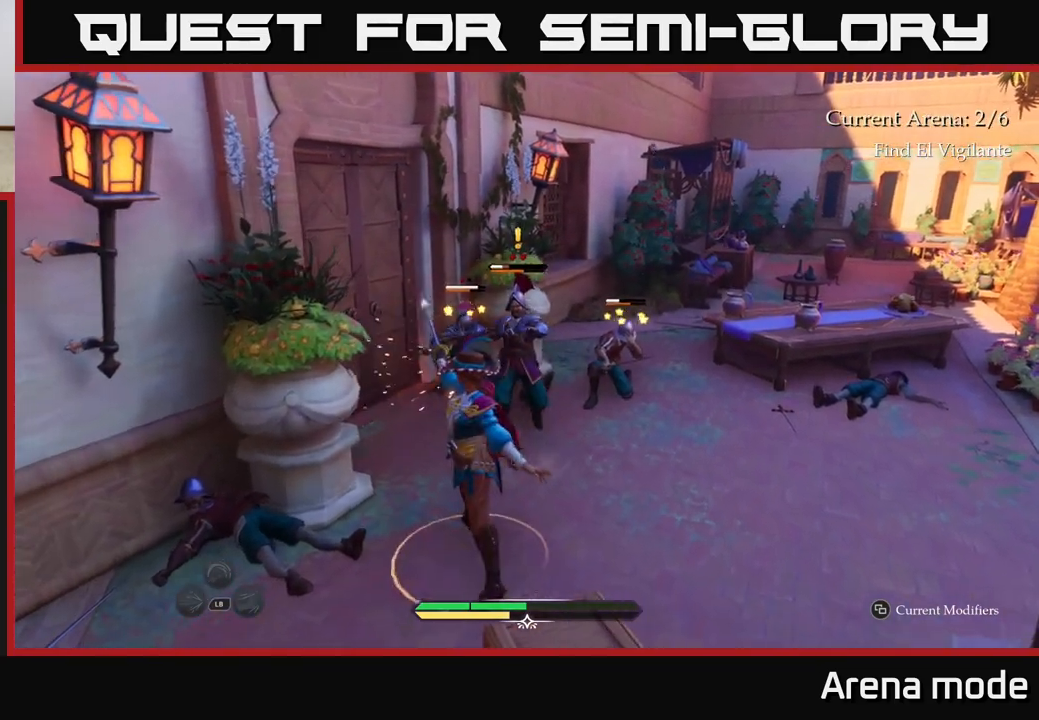
{"buttons": ["X"], "left_stick": "up-right", "right_stick": "center", "events": [[133, "X", "down"], [217, "X", "up"], [383, "left_stick", "up-right"], [450, "X", "down"]]}
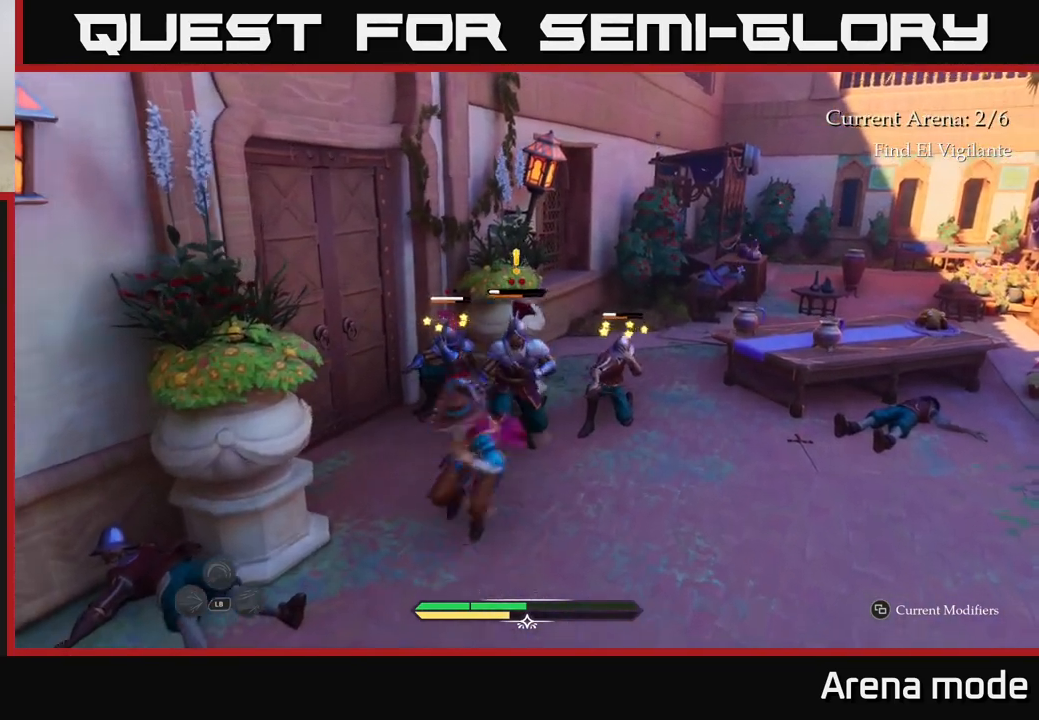
{"buttons": [], "left_stick": "up-right", "right_stick": "center", "events": [[50, "X", "up"], [167, "X", "down"], [250, "X", "up"], [367, "X", "down"], [450, "X", "up"]]}
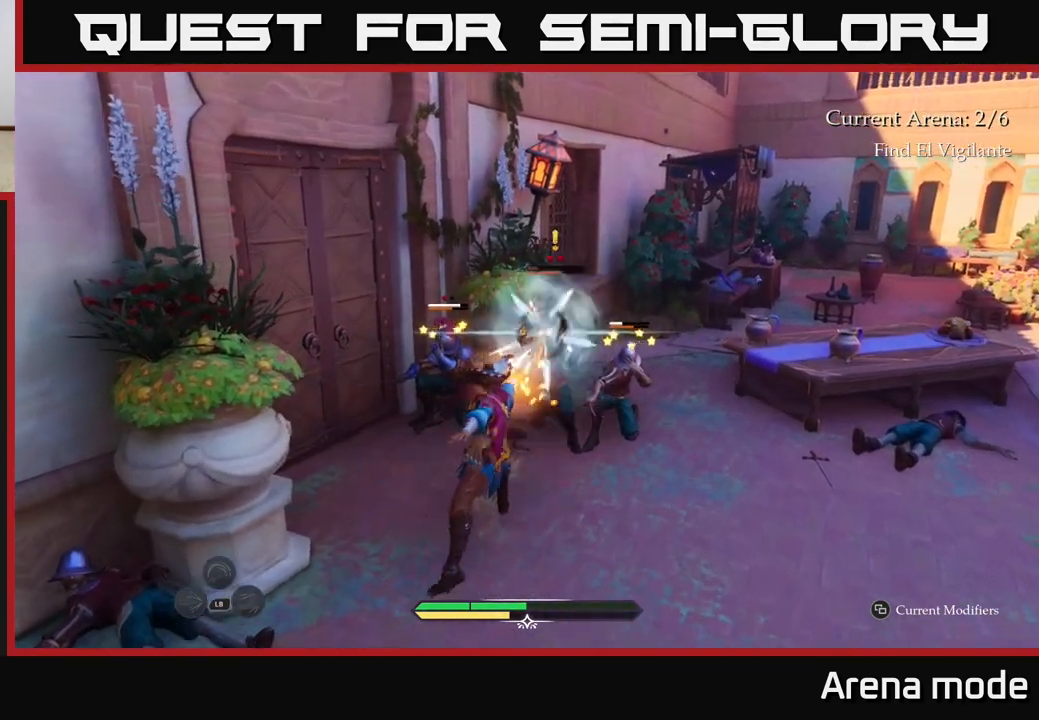
{"buttons": ["X"], "left_stick": "up-right", "right_stick": "center", "events": [[83, "X", "down"], [150, "X", "up"], [233, "X", "down"], [350, "X", "up"], [467, "X", "down"]]}
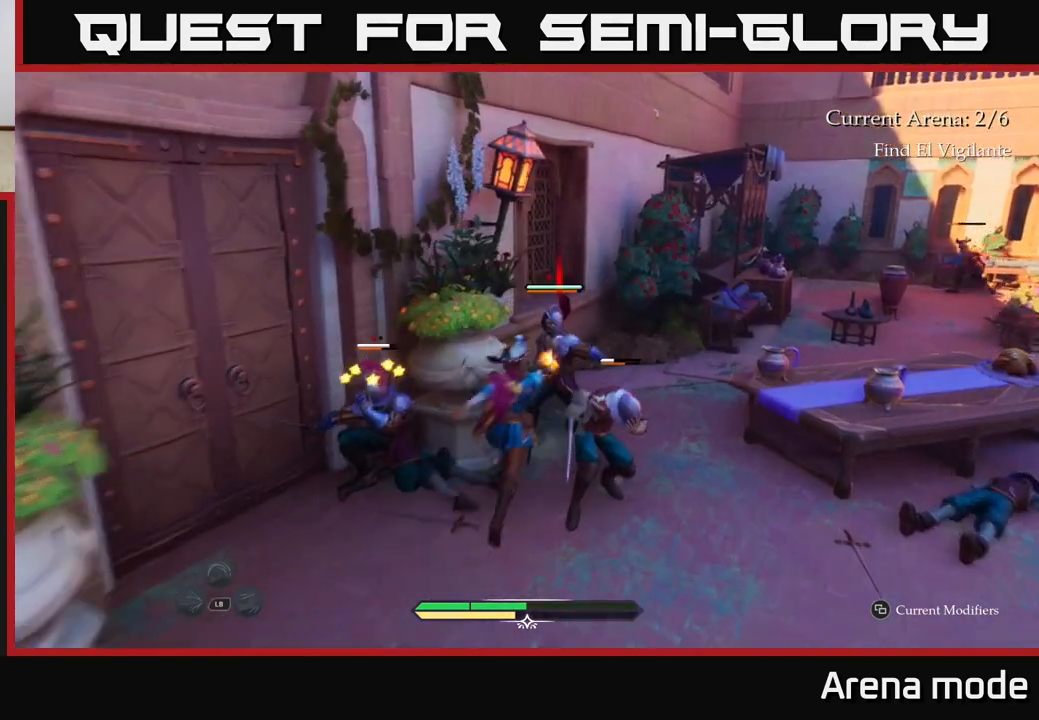
{"buttons": ["X"], "left_stick": "up-right", "right_stick": "center", "events": [[33, "X", "up"], [133, "X", "down"], [217, "X", "up"], [300, "X", "down"], [383, "X", "up"], [467, "X", "down"]]}
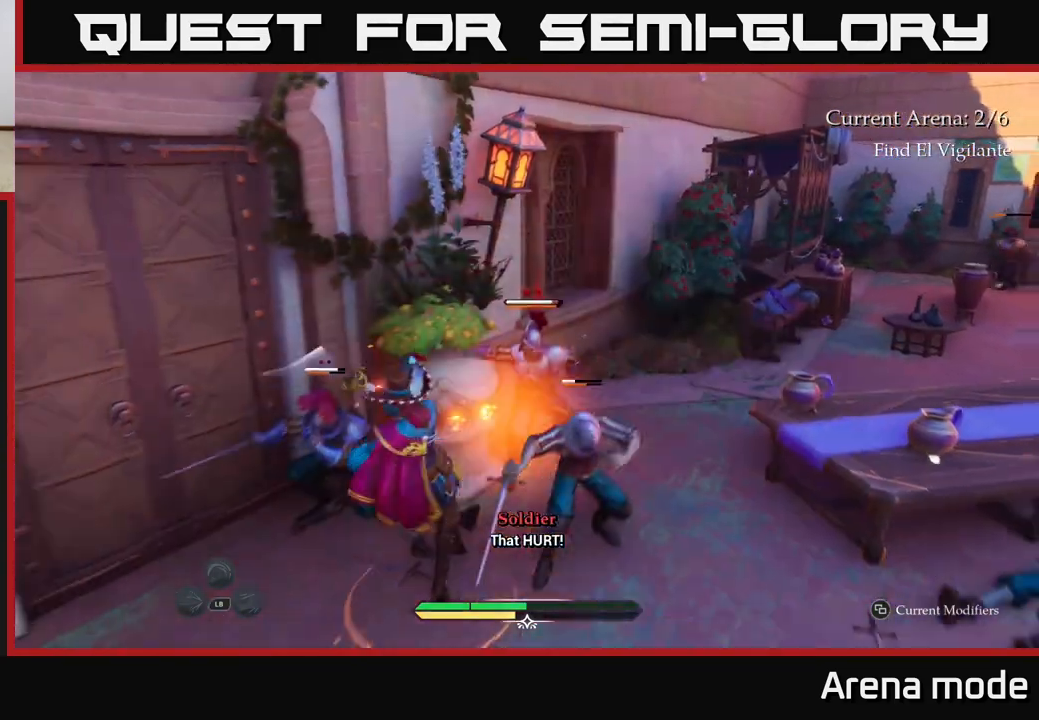
{"buttons": ["Y"], "left_stick": "center", "right_stick": "center", "events": [[67, "X", "up"], [217, "left_stick", "center"], [500, "Y", "down"]]}
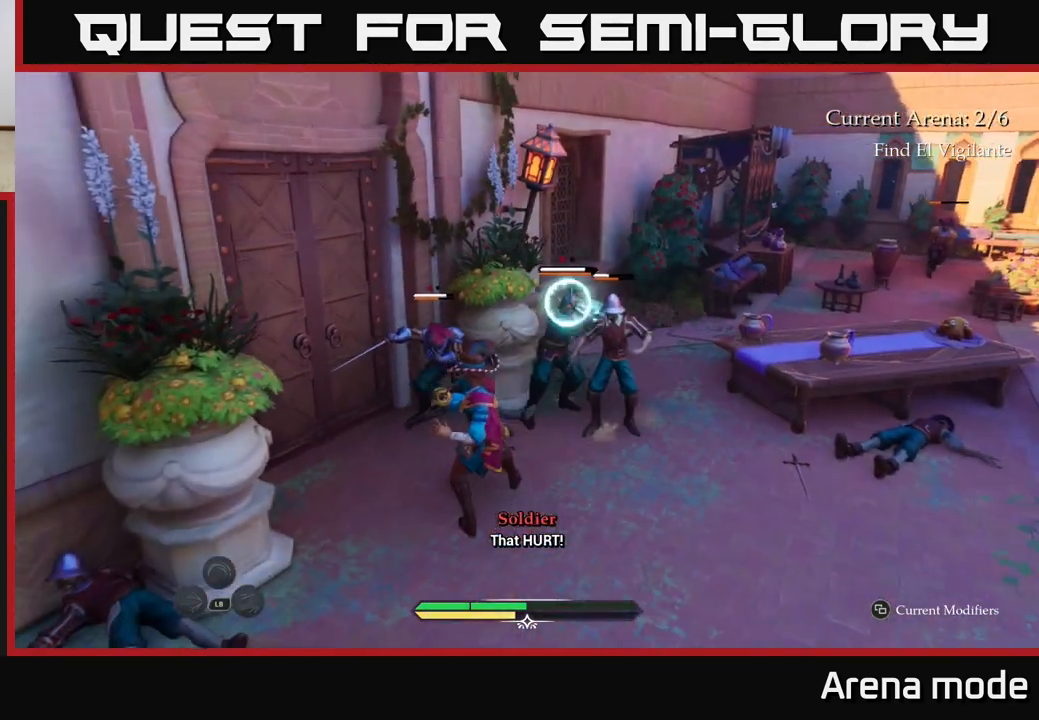
{"buttons": ["X"], "left_stick": "up-right", "right_stick": "center", "events": [[50, "Y", "up"], [167, "left_stick", "right"], [300, "left_stick", "center"], [483, "X", "down"], [483, "left_stick", "up-right"]]}
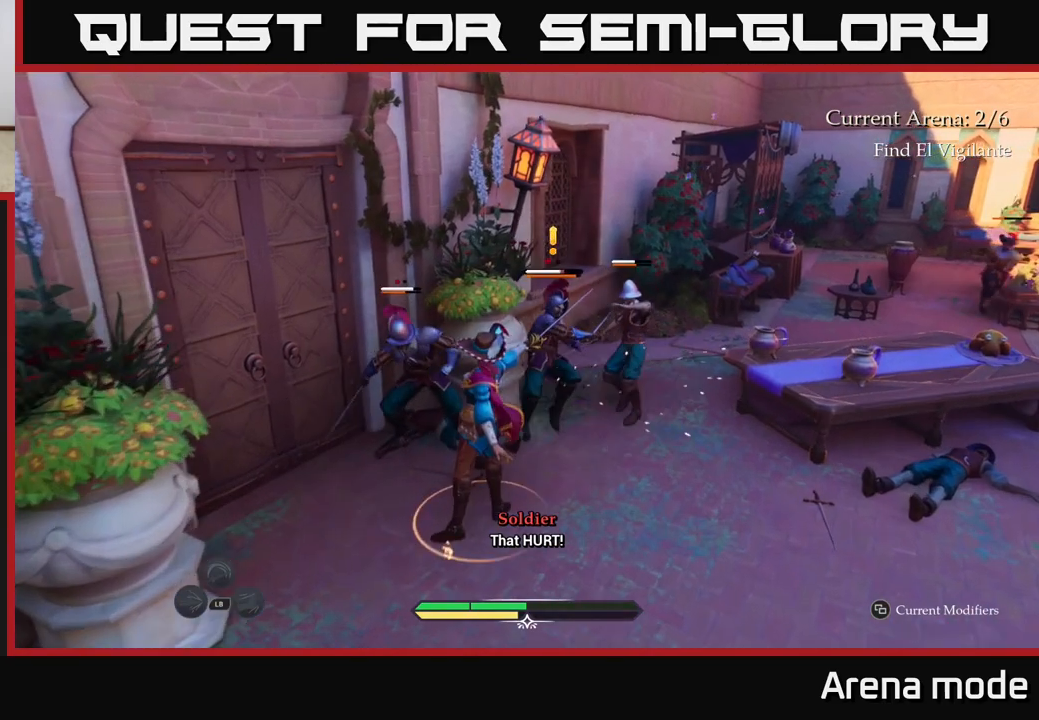
{"buttons": ["X"], "left_stick": "right", "right_stick": "center", "events": [[83, "X", "up"], [300, "X", "down"], [383, "X", "up"], [400, "left_stick", "right"], [500, "X", "down"]]}
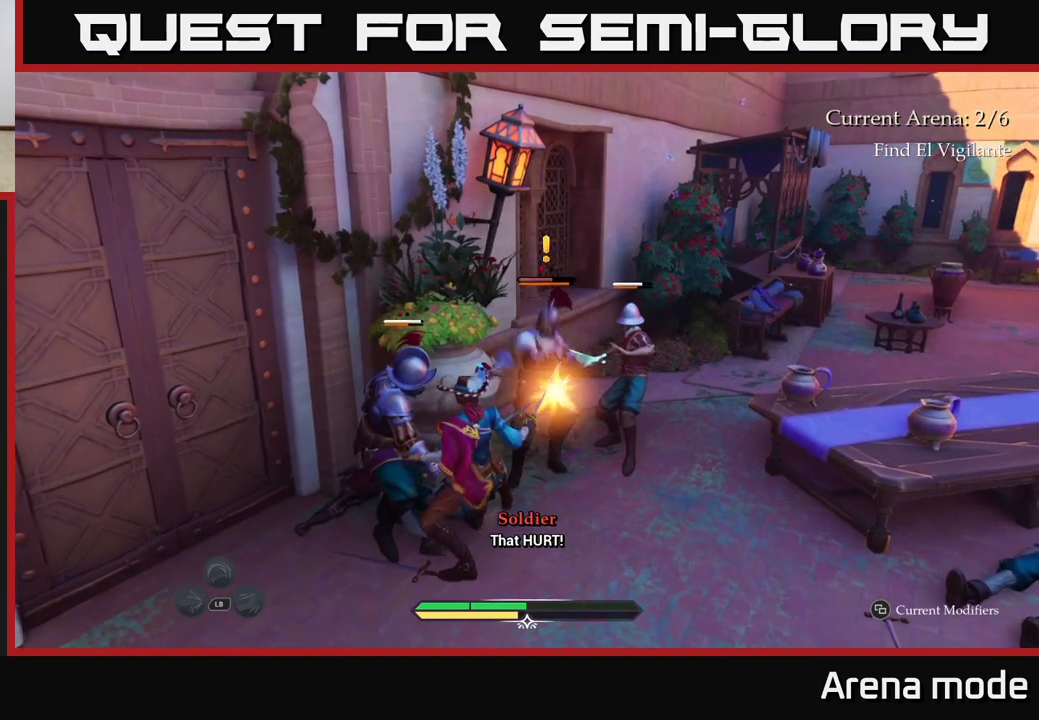
{"buttons": [], "left_stick": "right", "right_stick": "center", "events": [[67, "X", "up"], [167, "X", "down"], [267, "X", "up"], [383, "X", "down"], [483, "X", "up"]]}
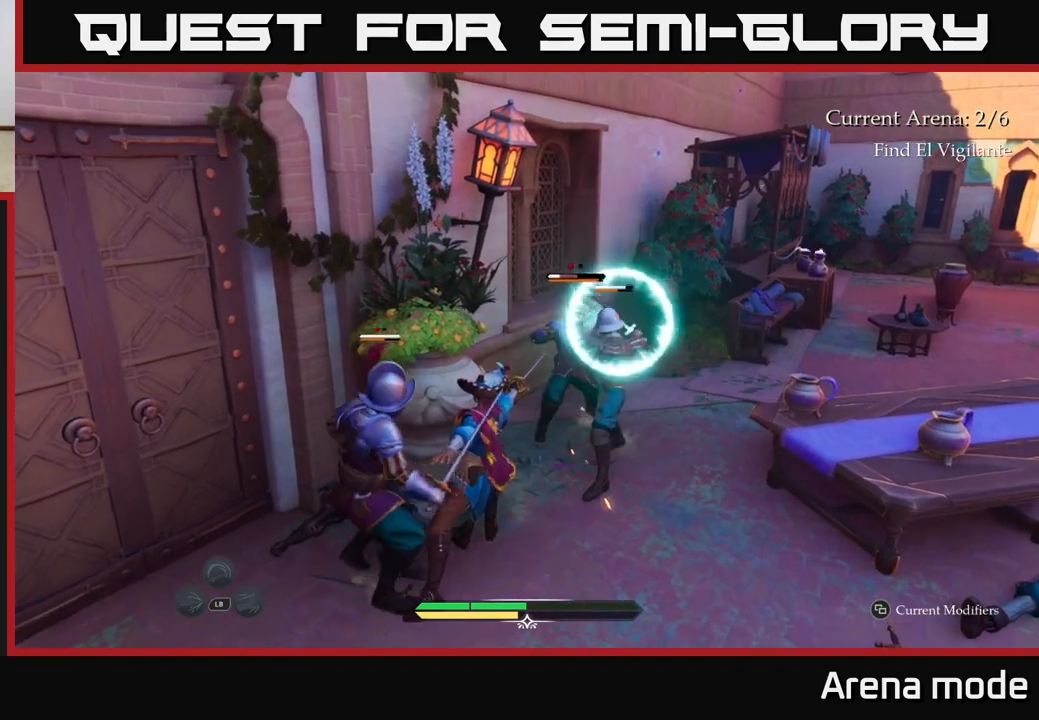
{"buttons": [], "left_stick": "down-right", "right_stick": "center", "events": [[67, "X", "down"], [167, "X", "up"], [300, "B", "down"], [383, "B", "up"], [400, "left_stick", "down-right"]]}
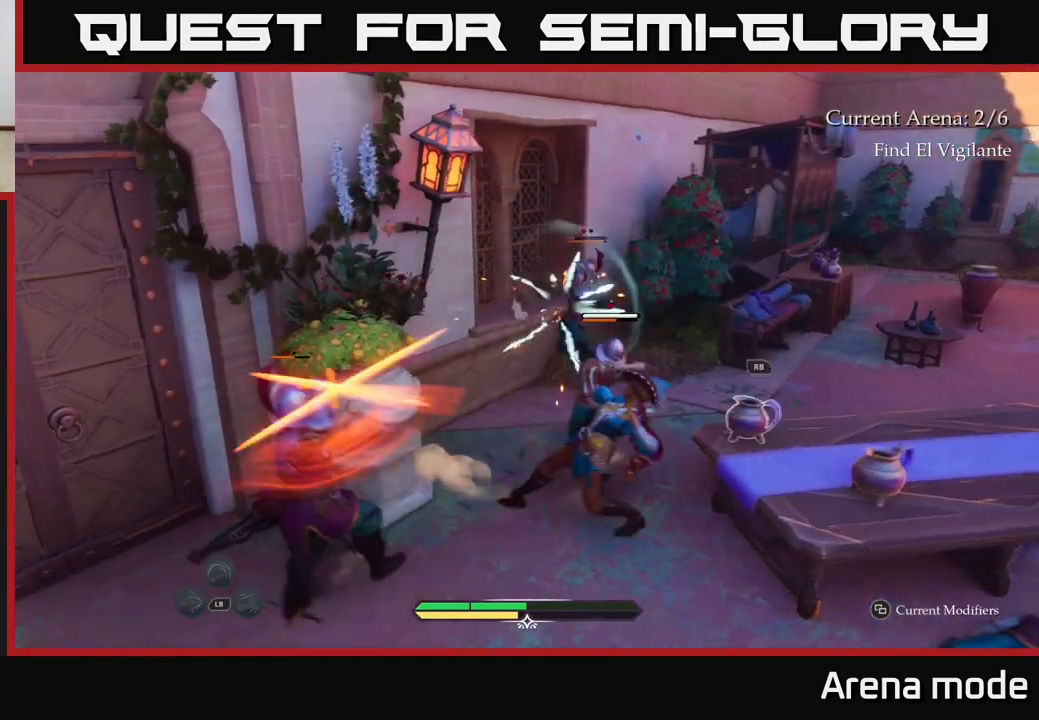
{"buttons": ["B"], "left_stick": "down-left", "right_stick": "center", "events": [[83, "left_stick", "down"], [267, "left_stick", "down-left"], [367, "B", "down"], [433, "B", "up"], [483, "B", "down"]]}
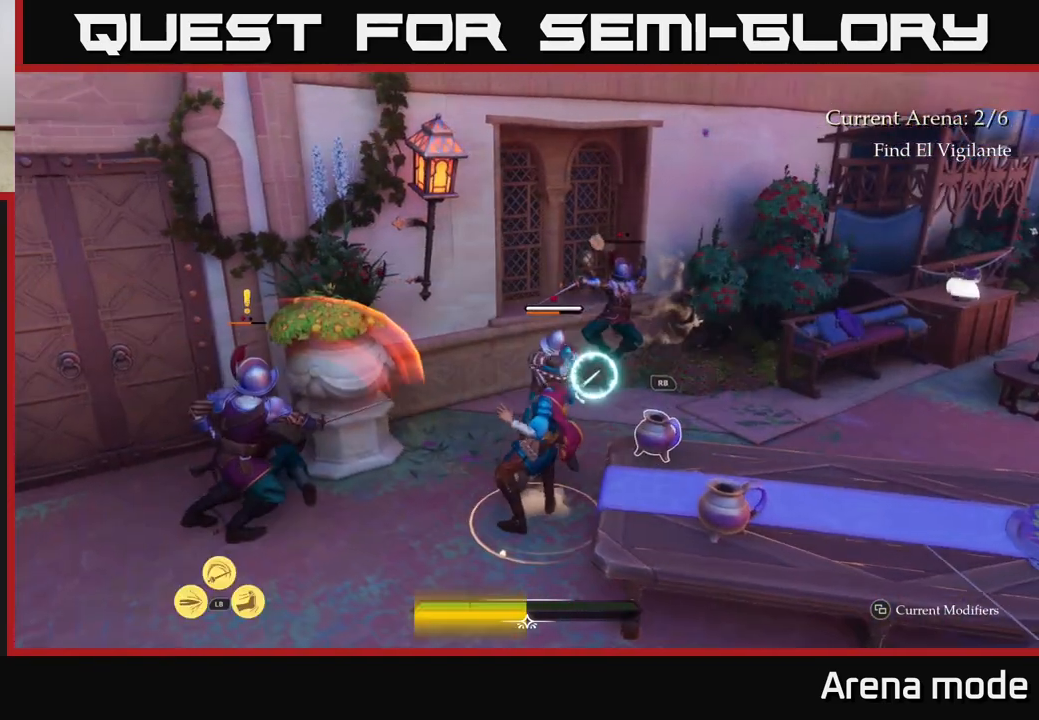
{"buttons": [], "left_stick": "up-left", "right_stick": "center", "events": [[50, "B", "up"], [150, "B", "down"], [200, "B", "up"], [383, "left_stick", "left"], [483, "left_stick", "up-left"]]}
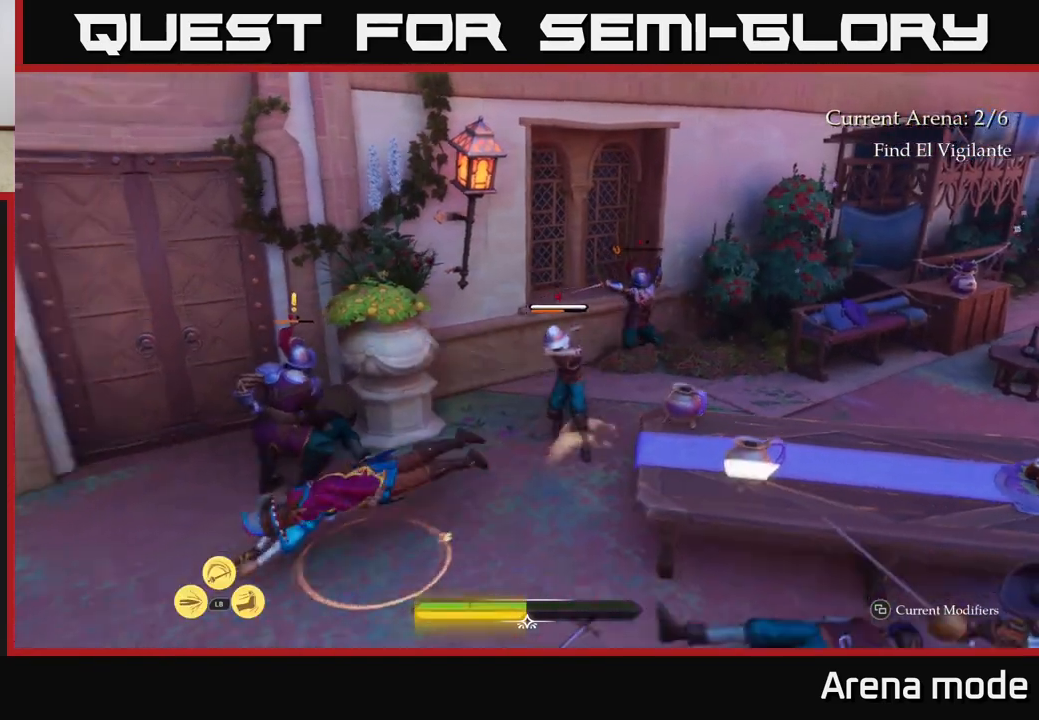
{"buttons": [], "left_stick": "up", "right_stick": "center", "events": [[117, "left_stick", "up"], [267, "R2", "down"], [350, "R2", "up"]]}
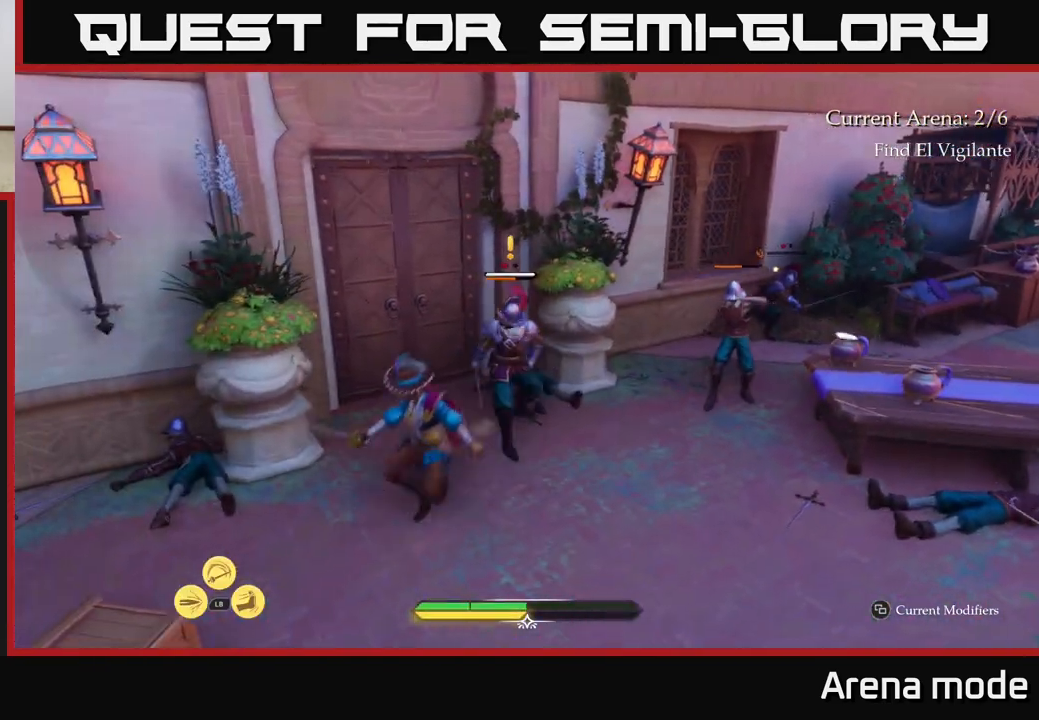
{"buttons": [], "left_stick": "center", "right_stick": "center", "events": [[133, "left_stick", "center"], [300, "left_stick", "up"], [483, "left_stick", "center"]]}
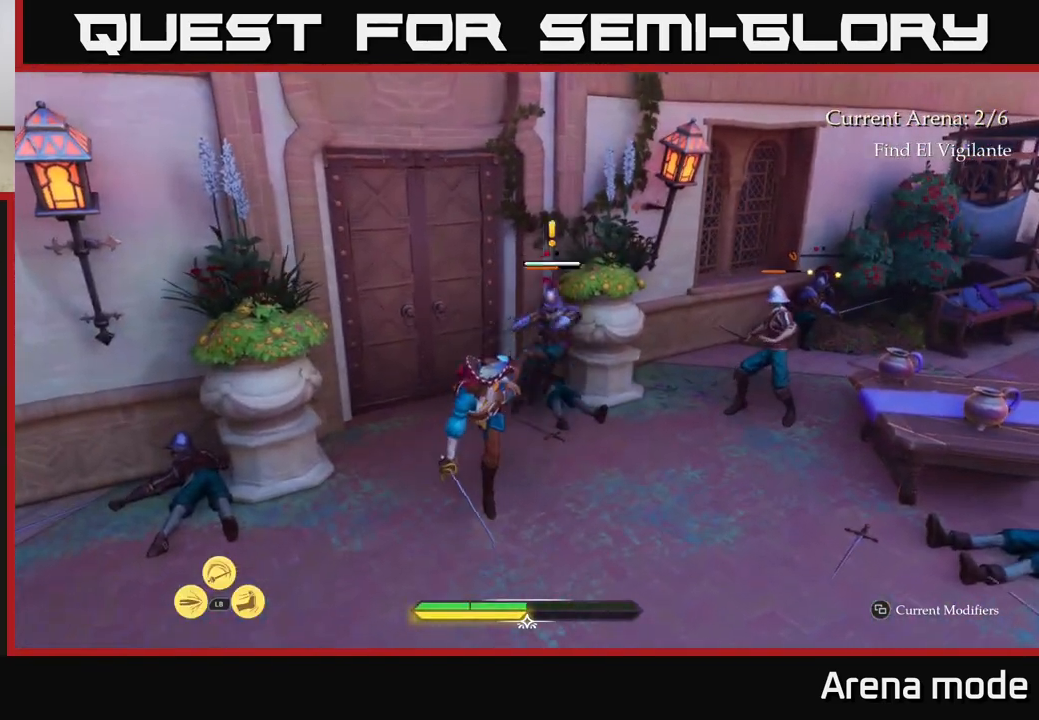
{"buttons": ["X"], "left_stick": "up-right", "right_stick": "center", "events": [[183, "X", "down"], [250, "left_stick", "up"], [283, "X", "up"], [467, "X", "down"], [483, "left_stick", "up-right"]]}
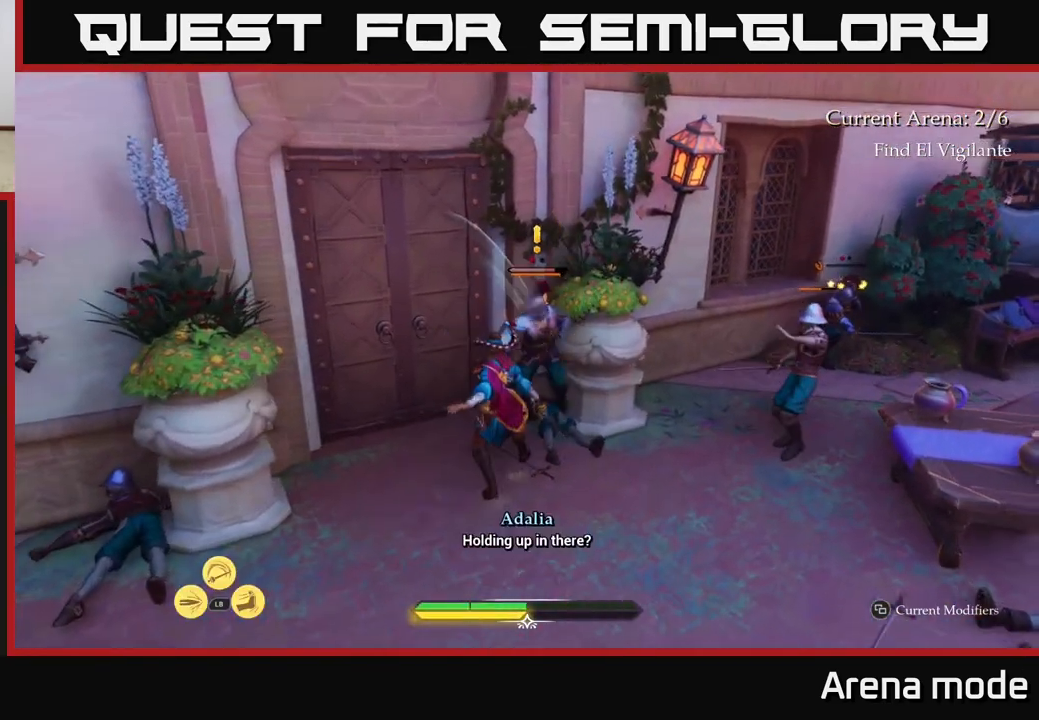
{"buttons": [], "left_stick": "center", "right_stick": "center", "events": [[33, "X", "up"], [167, "X", "down"], [233, "X", "up"], [333, "X", "down"], [350, "left_stick", "center"], [433, "X", "up"]]}
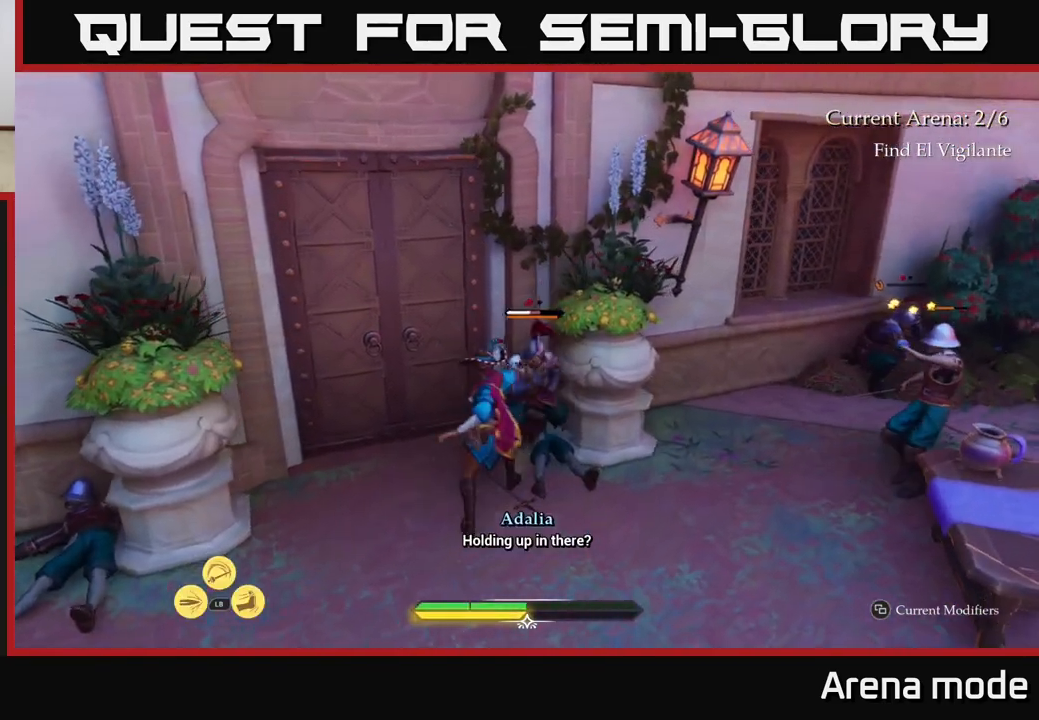
{"buttons": [], "left_stick": "center", "right_stick": "center", "events": [[17, "X", "down"], [117, "X", "up"], [217, "X", "down"], [250, "X", "up"]]}
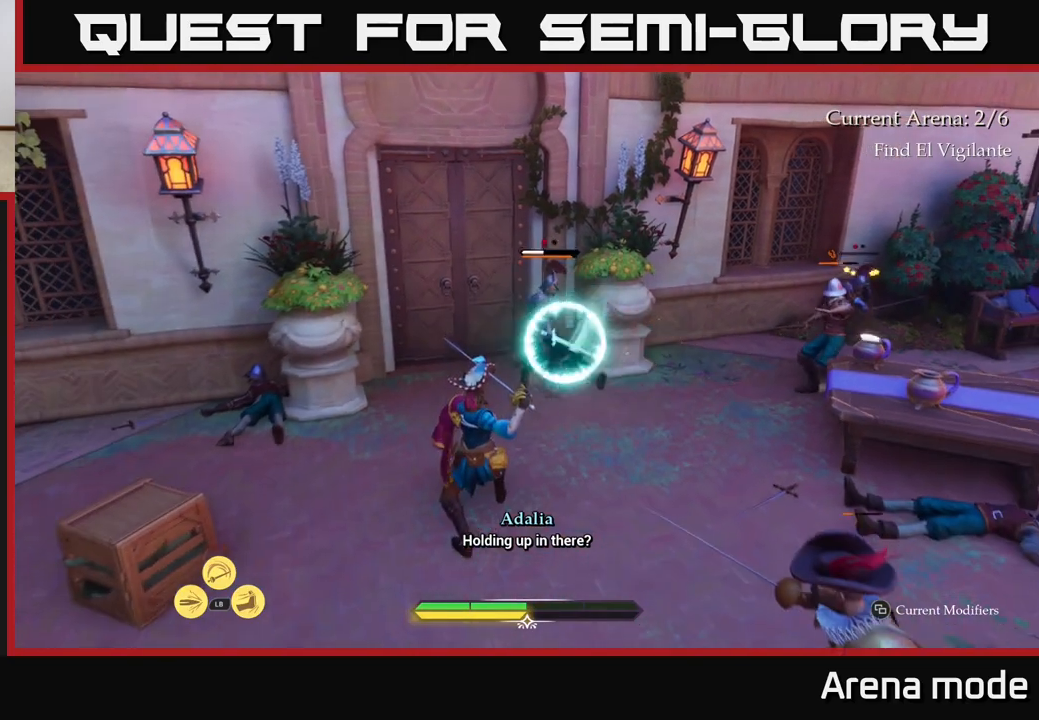
{"buttons": [], "left_stick": "center", "right_stick": "center", "events": [[267, "Y", "down"], [350, "Y", "up"]]}
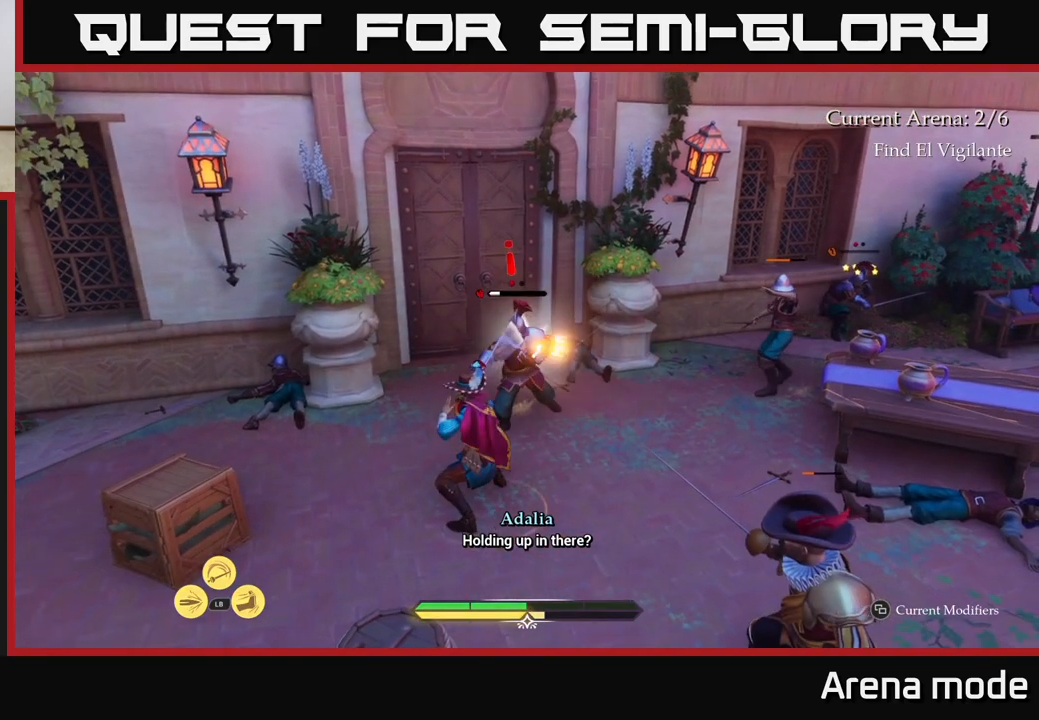
{"buttons": [], "left_stick": "up", "right_stick": "center", "events": [[317, "left_stick", "up"]]}